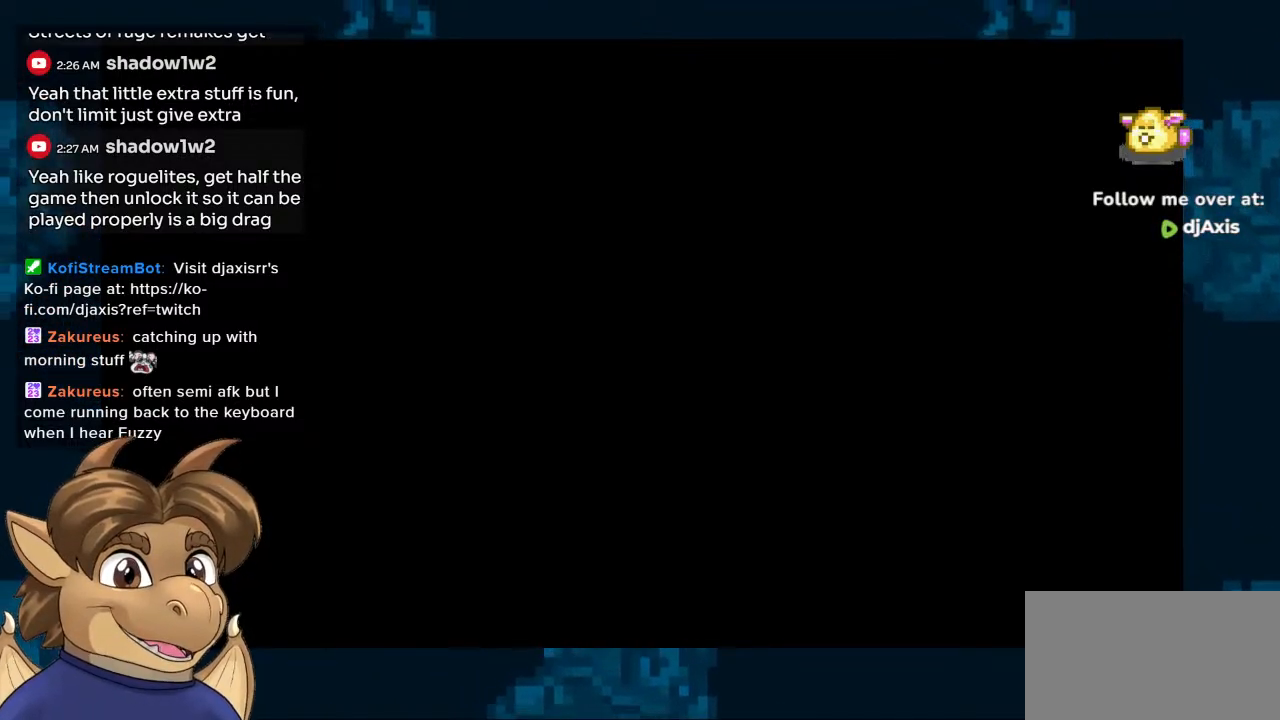
Gameplay with a controller (Nintendo layout); each line is a JSON object with the inputs held at the frame after it. "events" lists button and stick changes between this image and that frame as [ms after this image, input, new state], when the widget could be followed in between. Not read: L1 L2 L3 R2 R3 Z.
{"buttons": [], "left_stick": "center", "right_stick": "center", "events": [[250, "Y", "down"], [367, "Y", "up"]]}
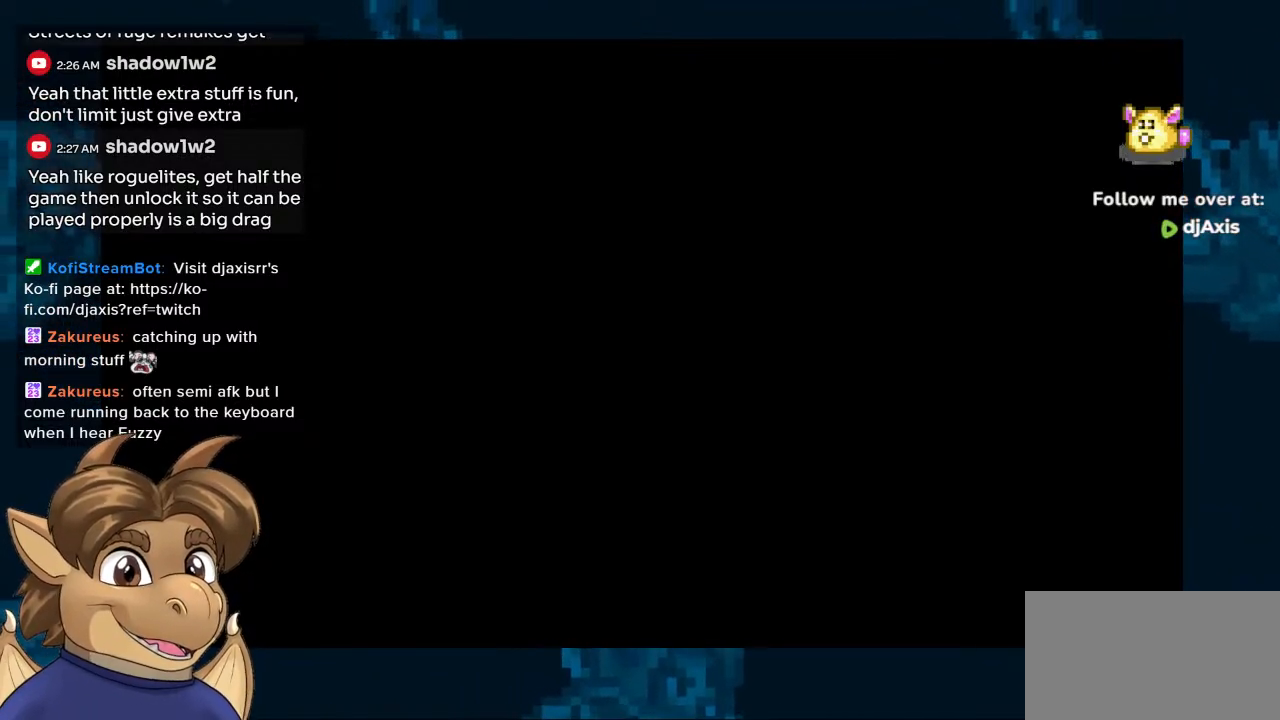
{"buttons": [], "left_stick": "center", "right_stick": "center", "events": []}
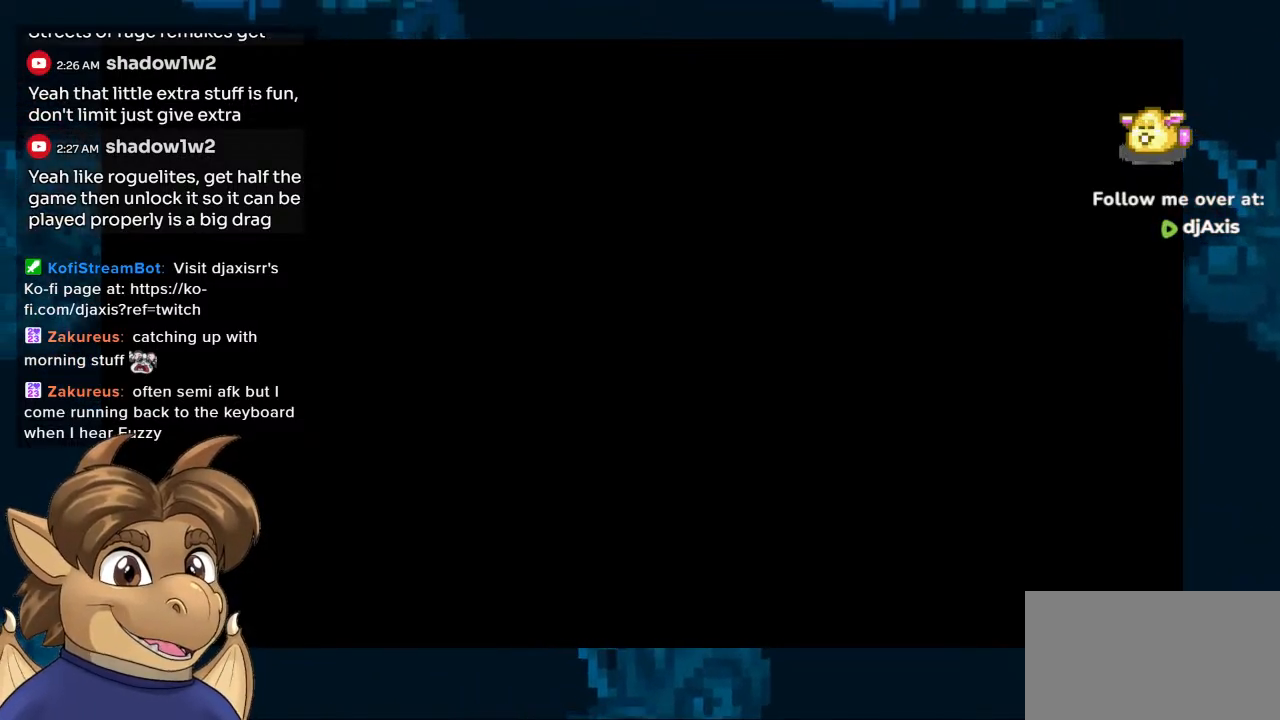
{"buttons": [], "left_stick": "center", "right_stick": "center", "events": []}
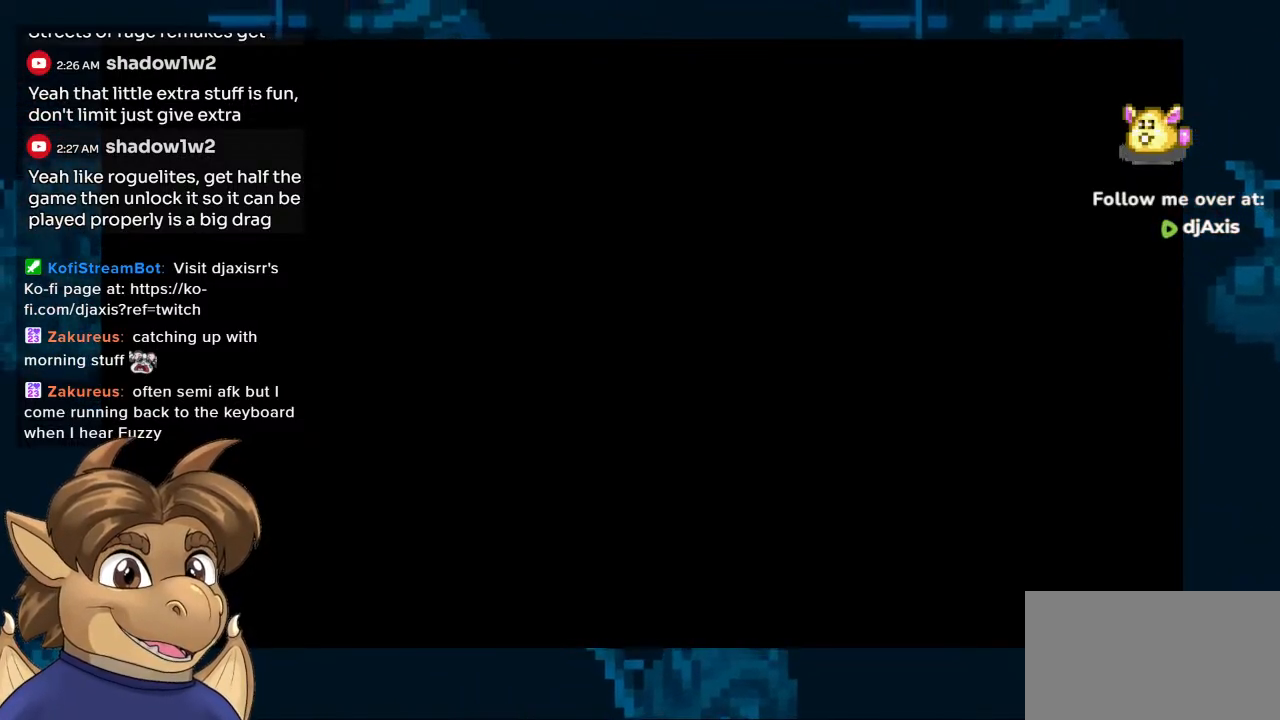
{"buttons": [], "left_stick": "center", "right_stick": "center", "events": []}
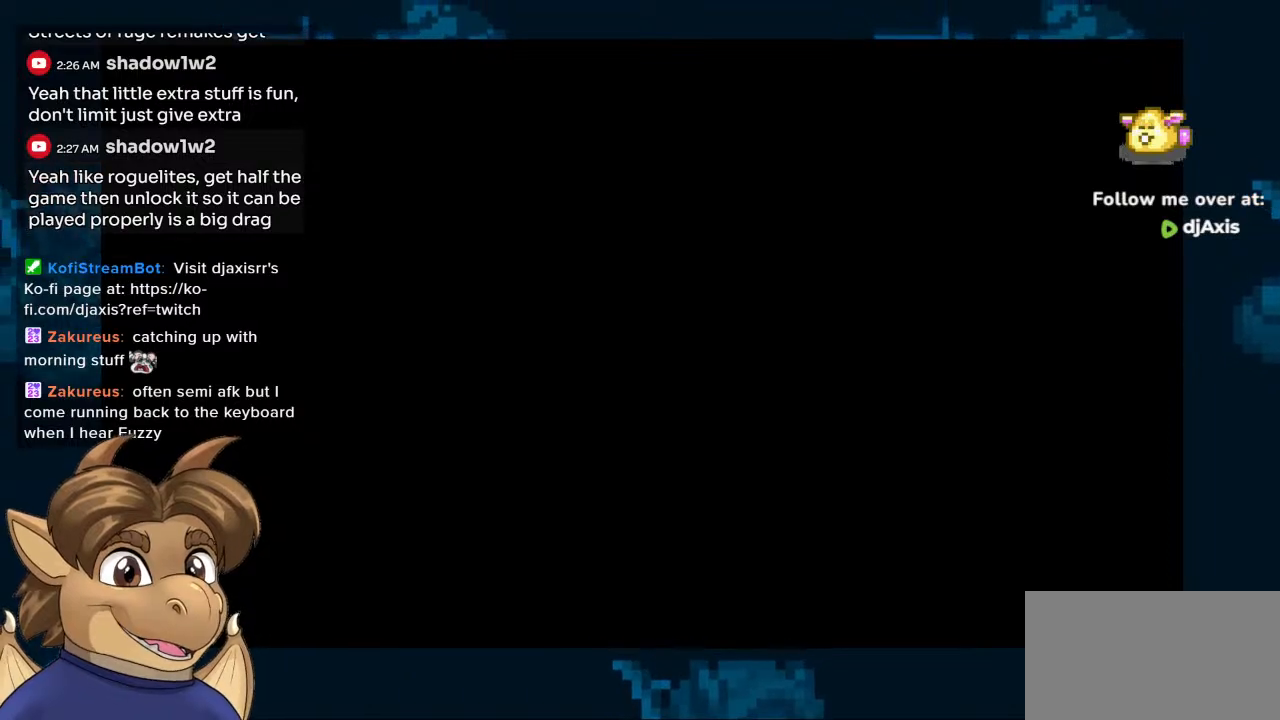
{"buttons": [], "left_stick": "center", "right_stick": "center", "events": []}
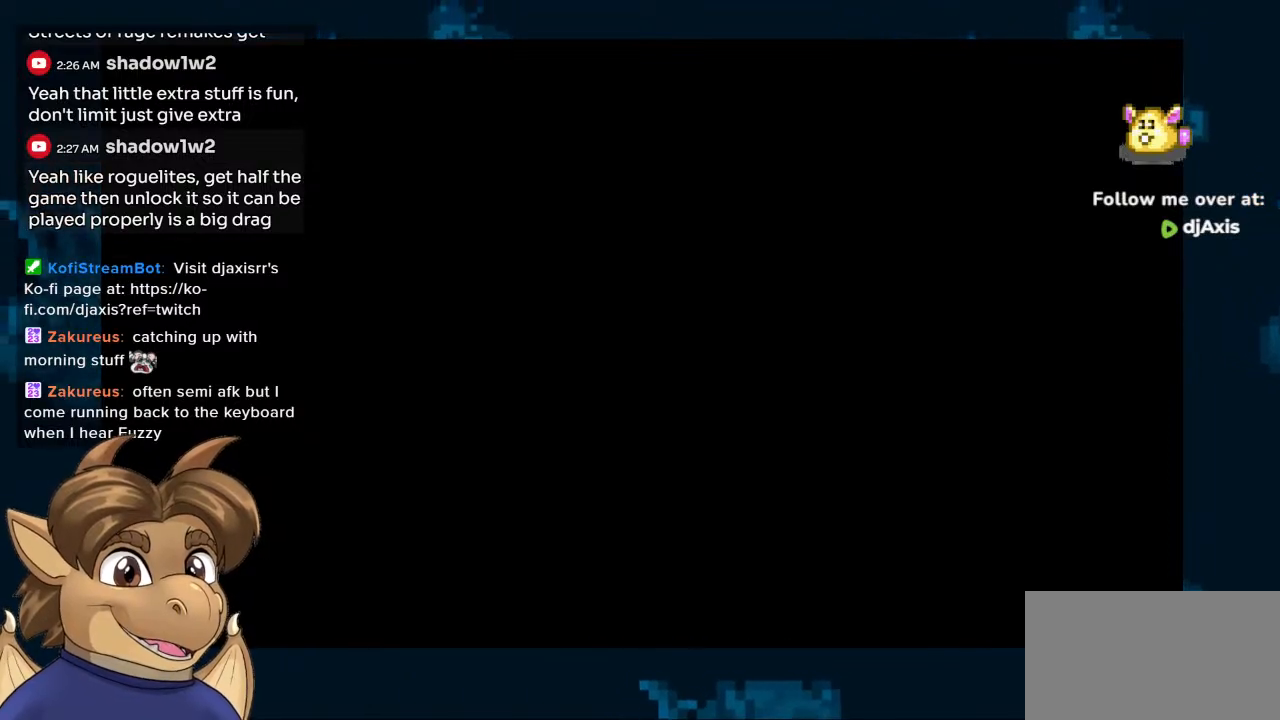
{"buttons": [], "left_stick": "center", "right_stick": "center", "events": []}
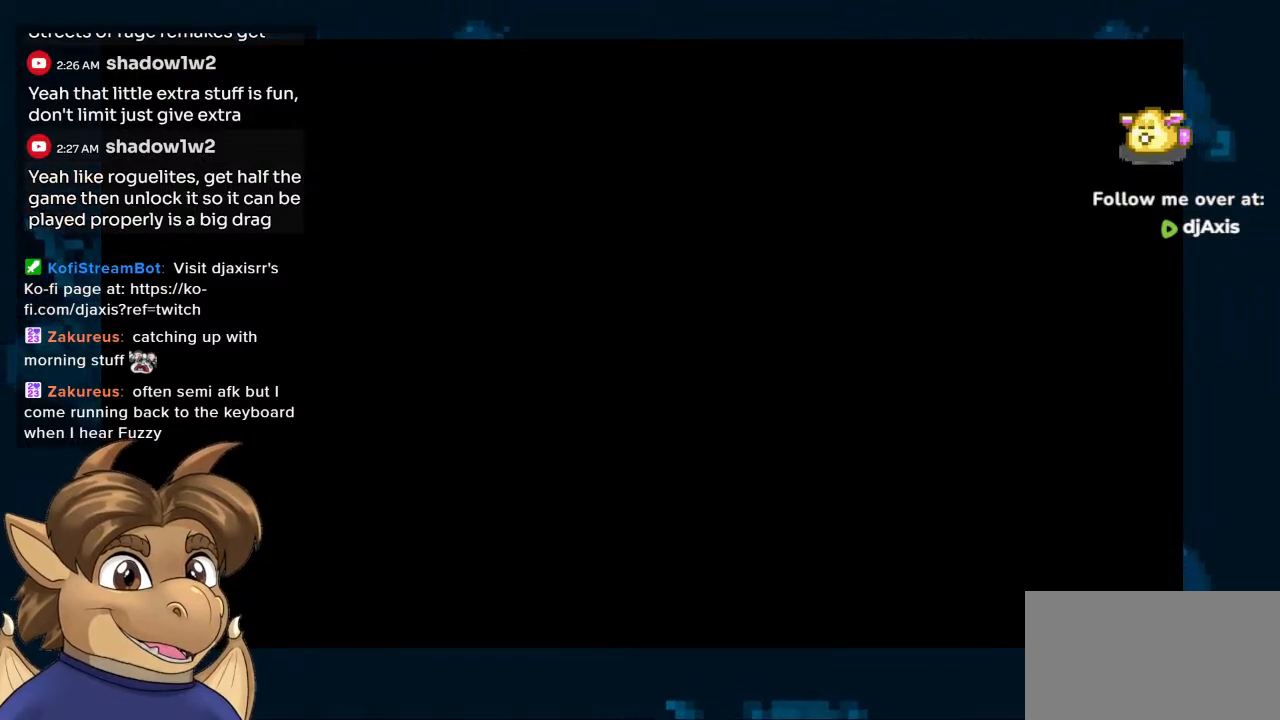
{"buttons": [], "left_stick": "center", "right_stick": "center", "events": []}
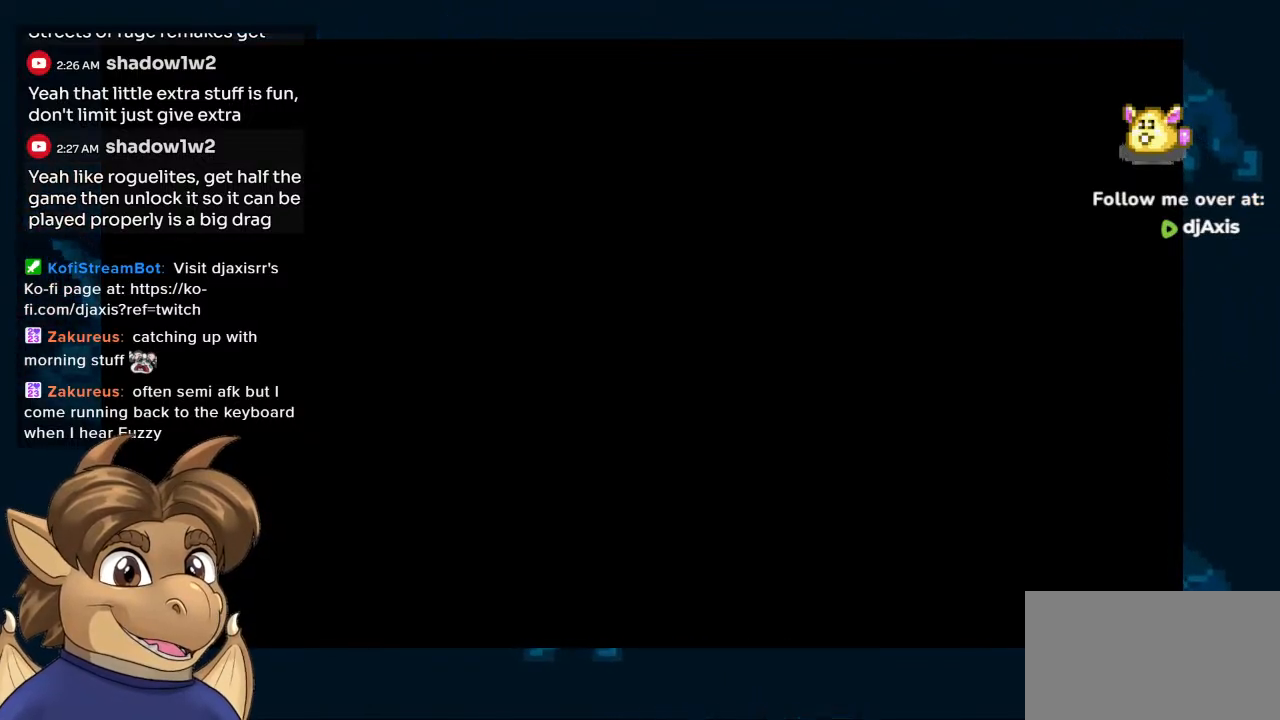
{"buttons": [], "left_stick": "center", "right_stick": "center", "events": [[100, "Y", "down"], [250, "Y", "up"]]}